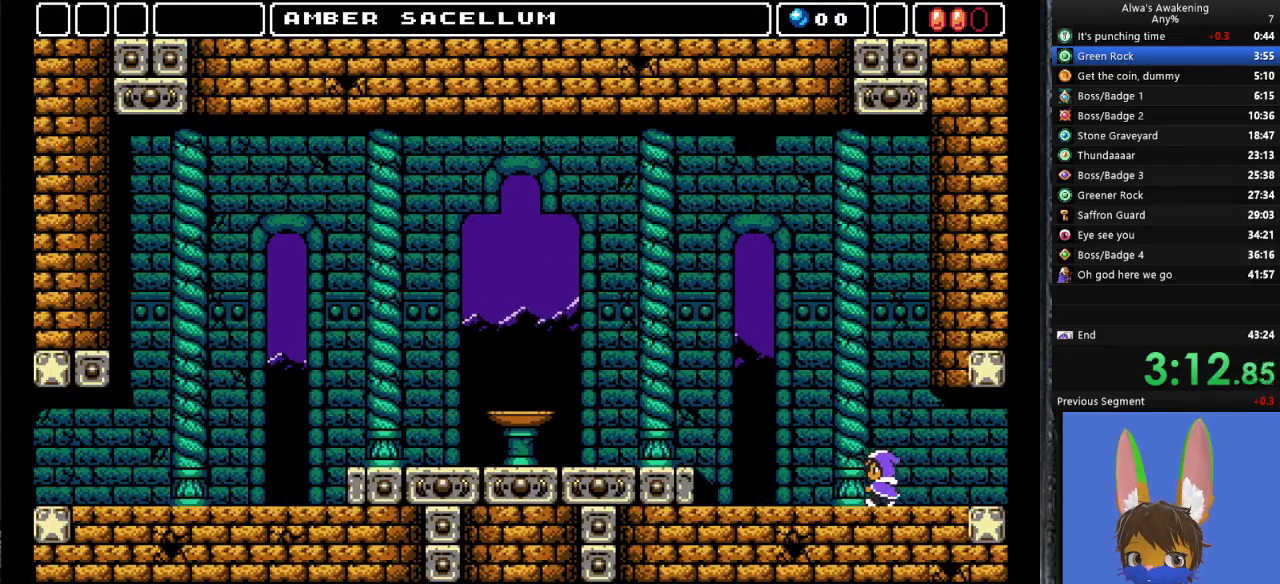
Gameplay with a controller (PlayStation layout); each line is a JSON object with the inputs held at the frame after it. "events" lists button and stick changes between this image and that frame as [ms after this image, input, new state], when the widget could be followed in between. Not read: right_stick.
{"buttons": ["DPAD_LEFT"], "left_stick": "center", "events": []}
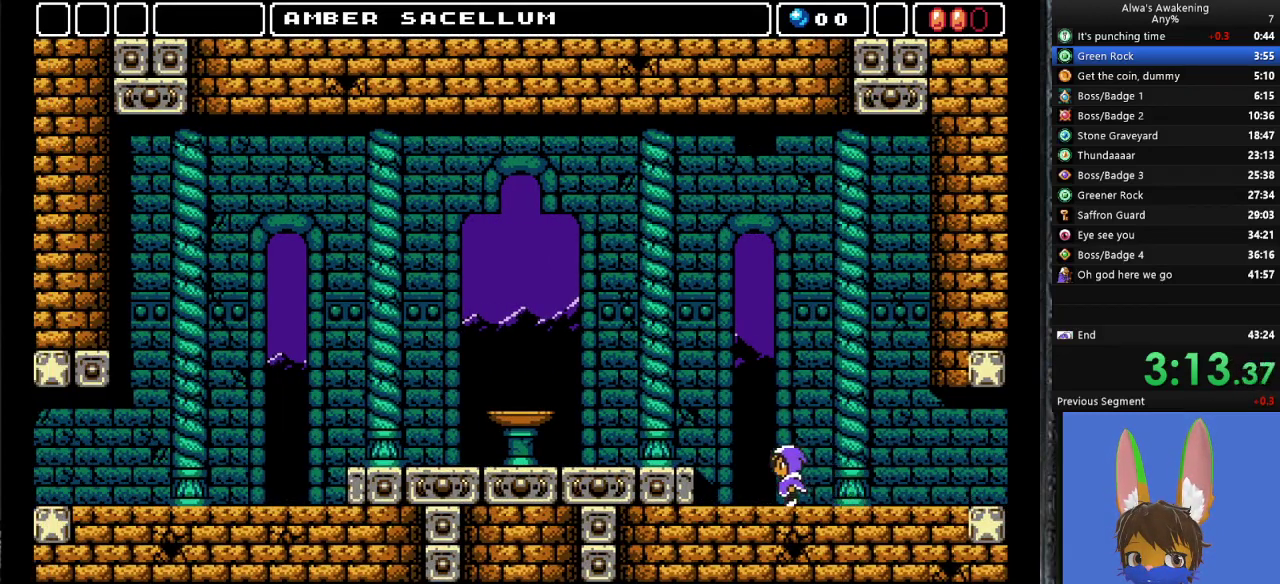
{"buttons": ["DPAD_LEFT"], "left_stick": "center", "events": [[200, "CROSS", "down"], [267, "CROSS", "up"]]}
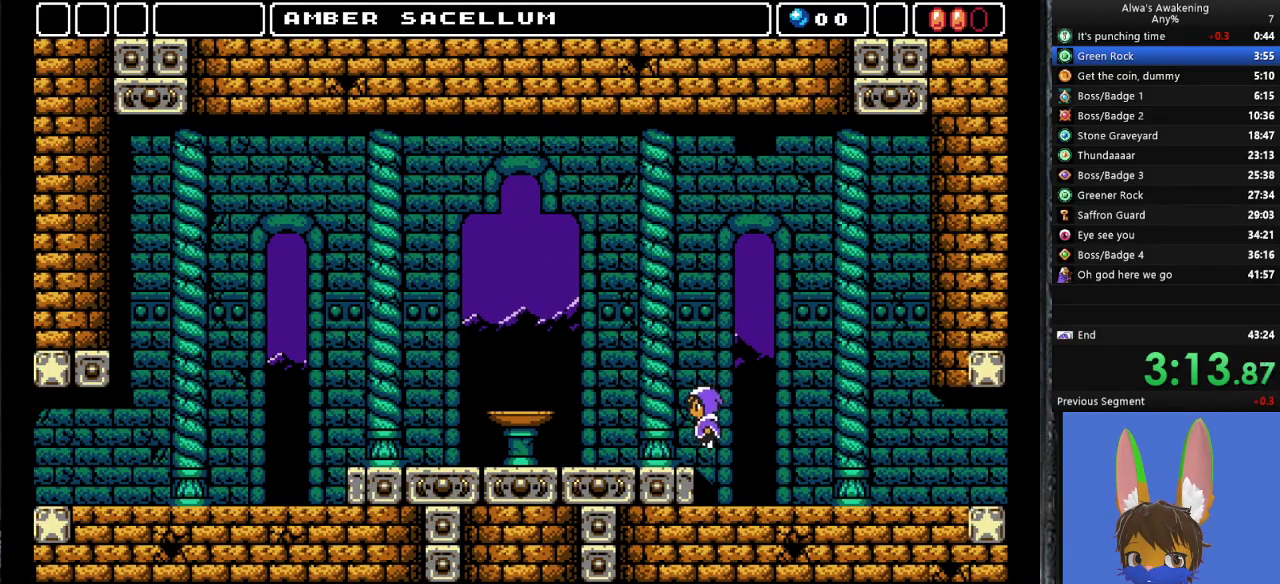
{"buttons": ["DPAD_LEFT"], "left_stick": "center", "events": []}
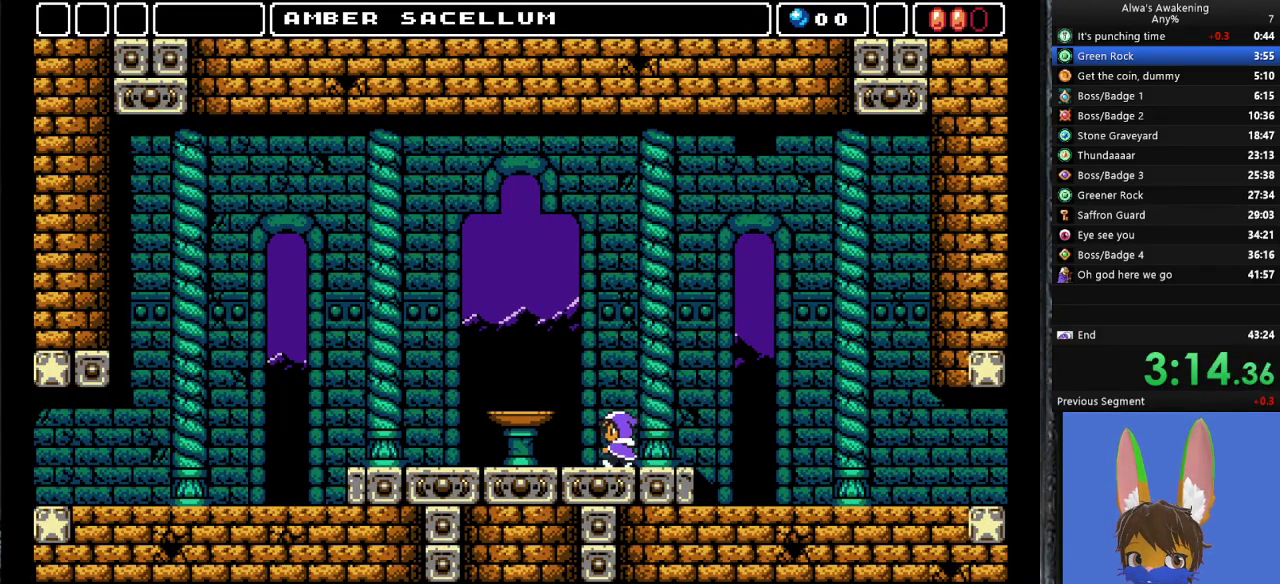
{"buttons": ["DPAD_LEFT"], "left_stick": "center", "events": []}
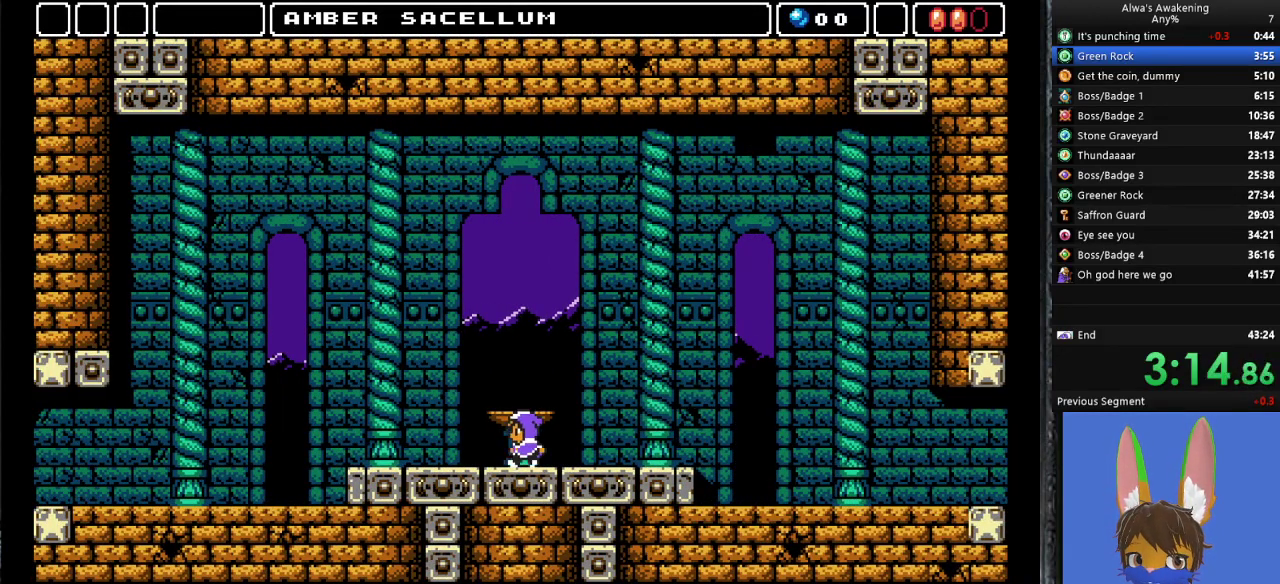
{"buttons": ["DPAD_LEFT"], "left_stick": "center", "events": [[33, "left_stick", "up"], [167, "left_stick", "center"]]}
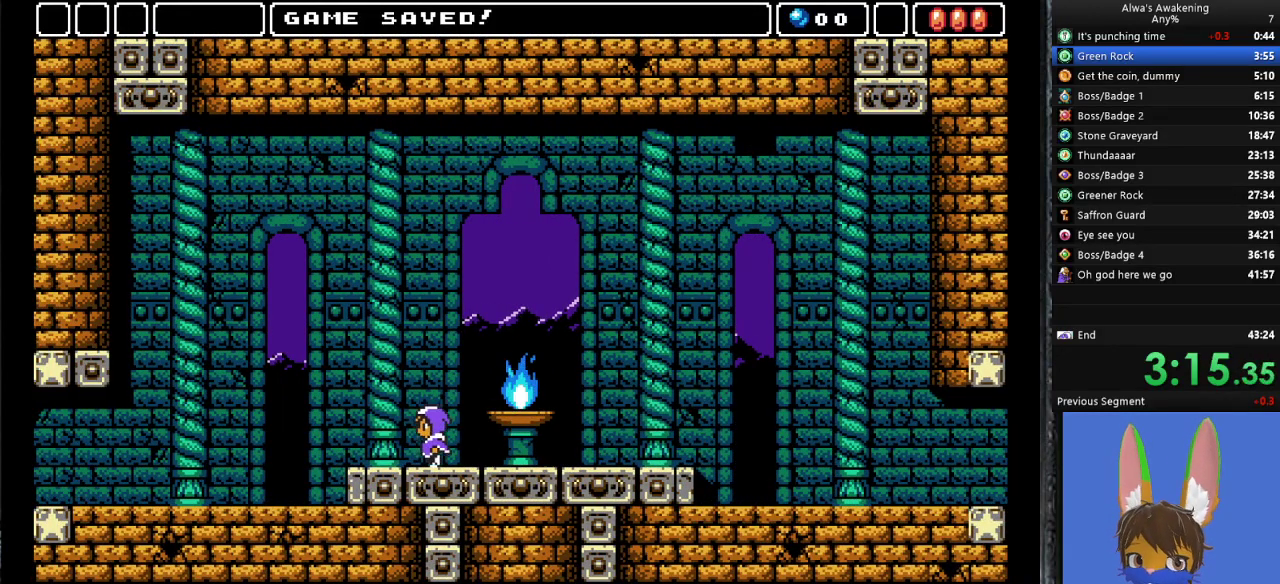
{"buttons": ["DPAD_LEFT"], "left_stick": "center", "events": []}
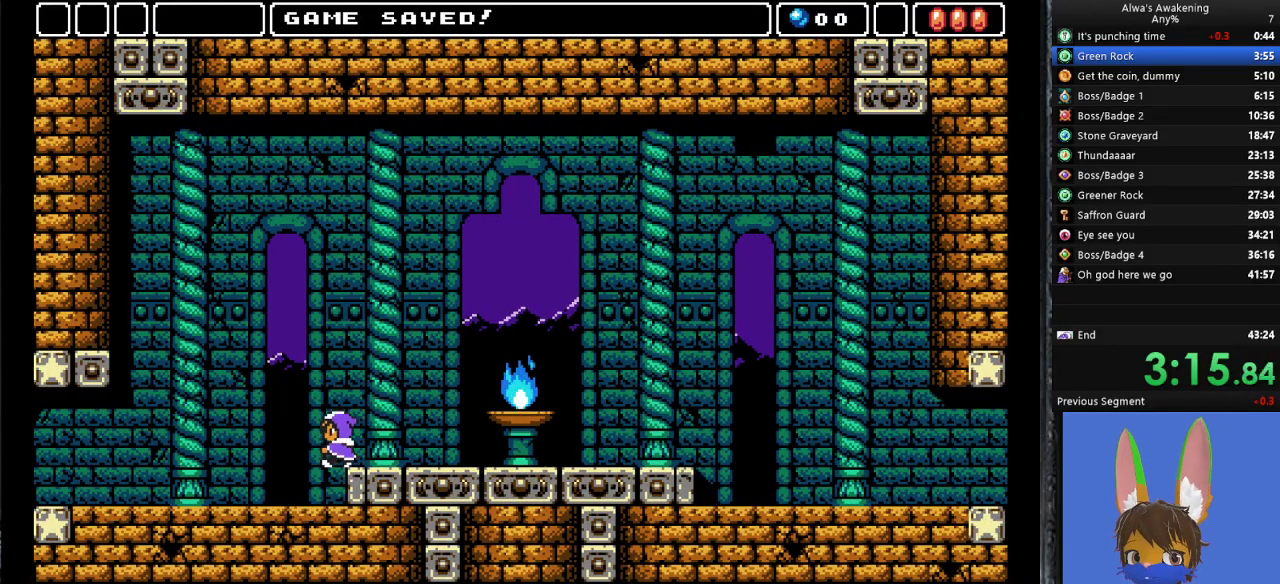
{"buttons": ["DPAD_LEFT"], "left_stick": "center", "events": []}
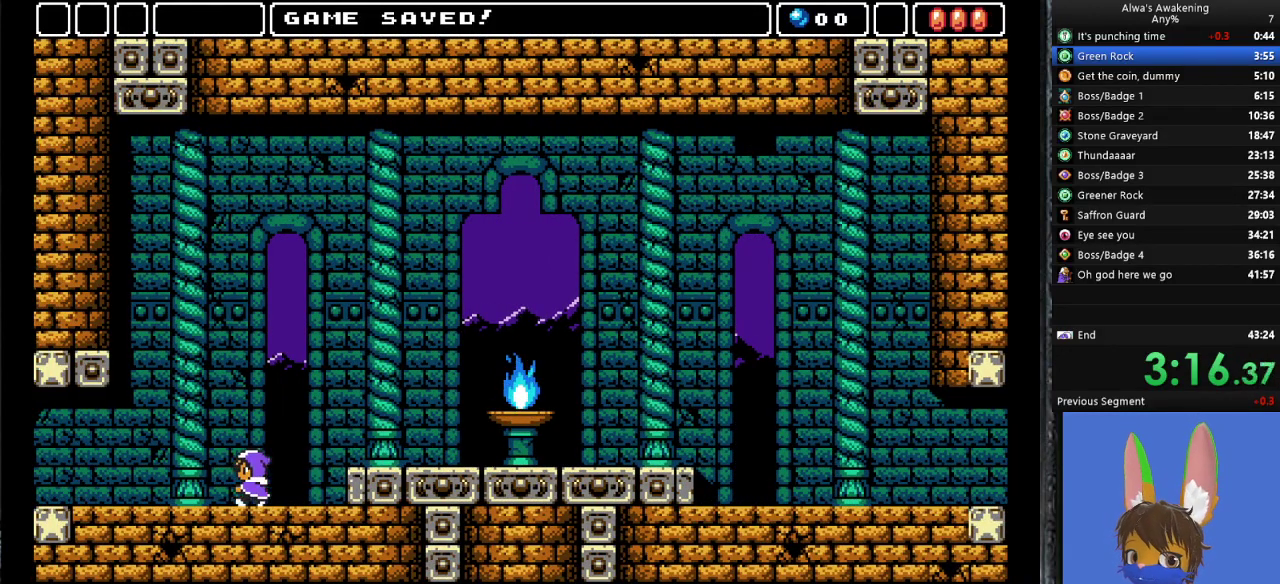
{"buttons": ["DPAD_LEFT"], "left_stick": "center", "events": []}
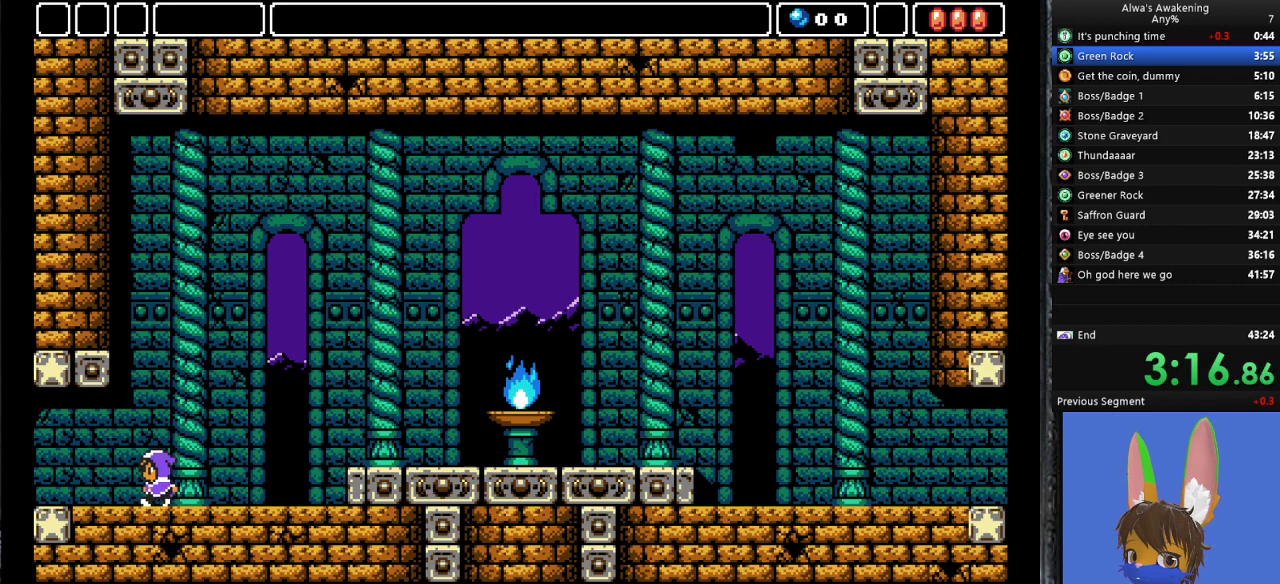
{"buttons": ["DPAD_LEFT"], "left_stick": "center", "events": []}
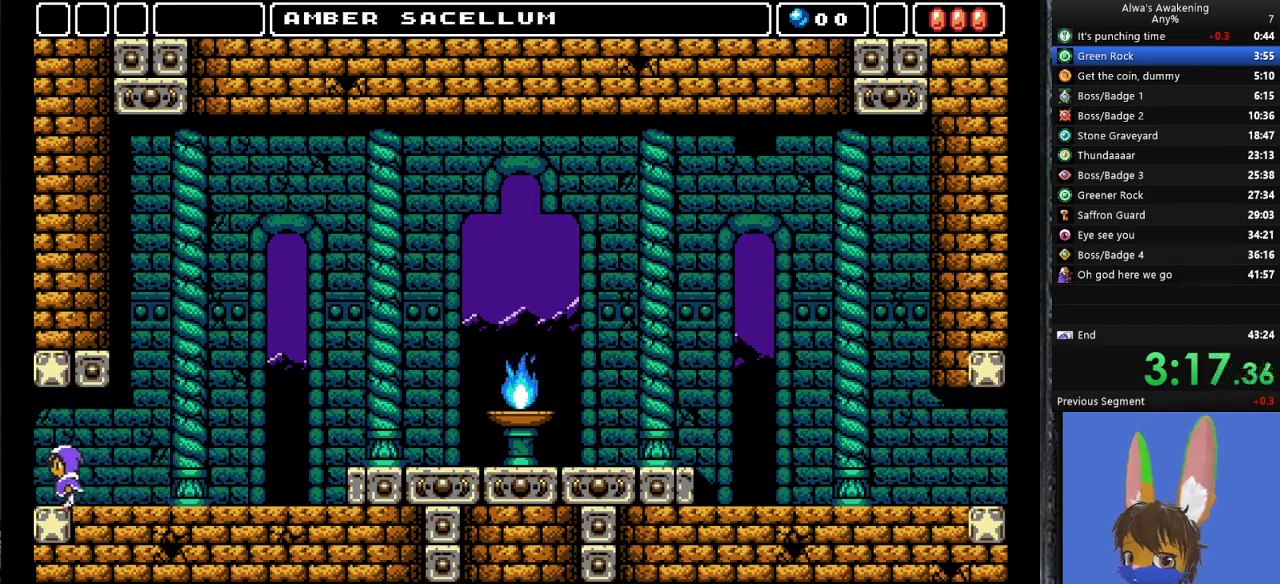
{"buttons": ["DPAD_LEFT"], "left_stick": "center", "events": []}
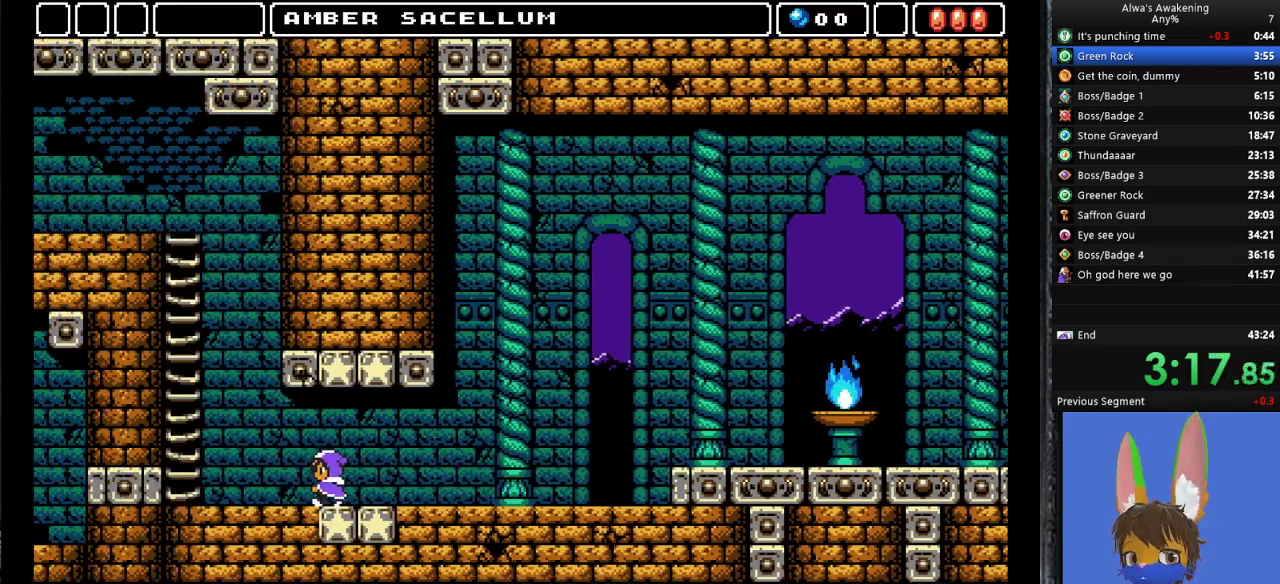
{"buttons": ["DPAD_LEFT"], "left_stick": "center", "events": []}
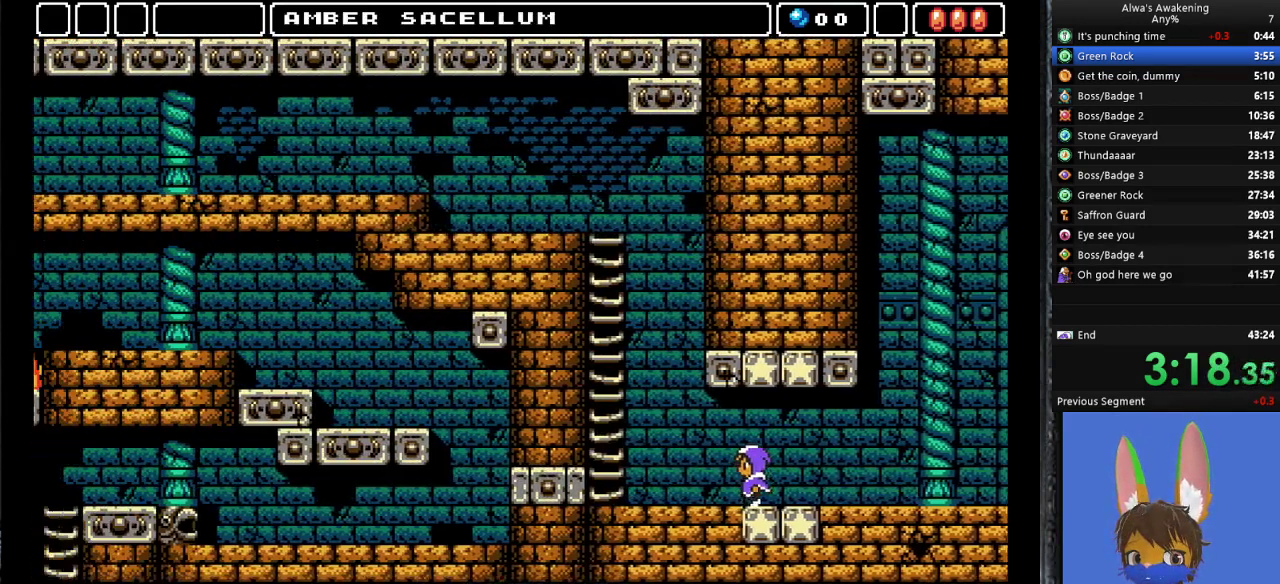
{"buttons": ["DPAD_LEFT"], "left_stick": "center", "events": []}
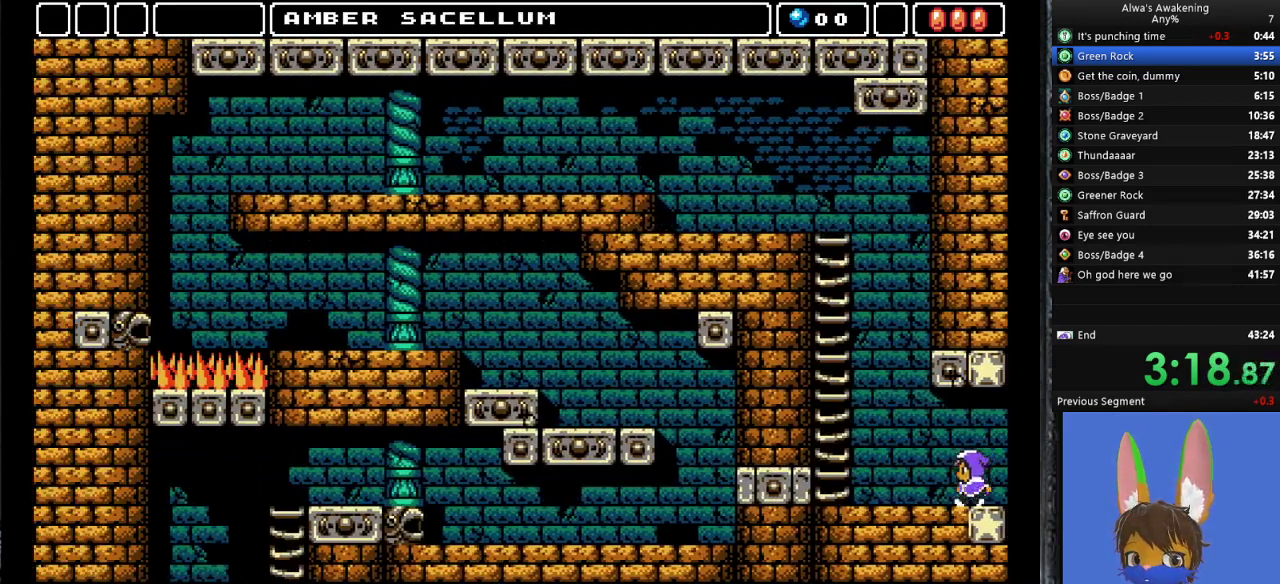
{"buttons": ["DPAD_LEFT"], "left_stick": "center", "events": []}
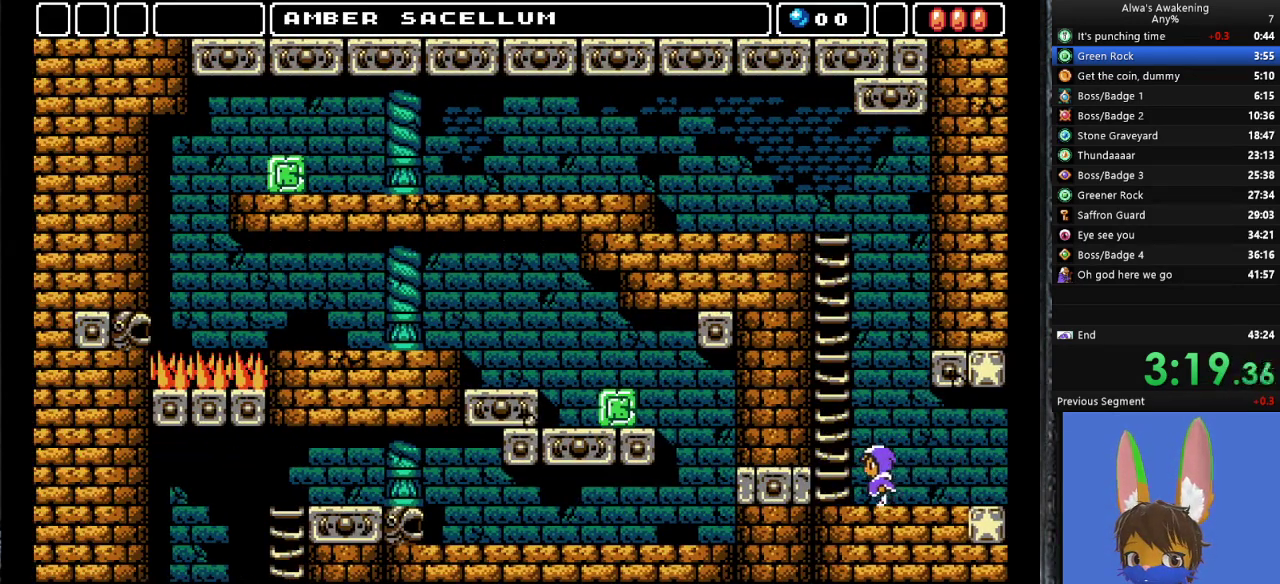
{"buttons": ["CROSS", "DPAD_RIGHT"], "left_stick": "center", "events": [[200, "CROSS", "down"], [367, "DPAD_LEFT", "up"], [500, "DPAD_RIGHT", "down"]]}
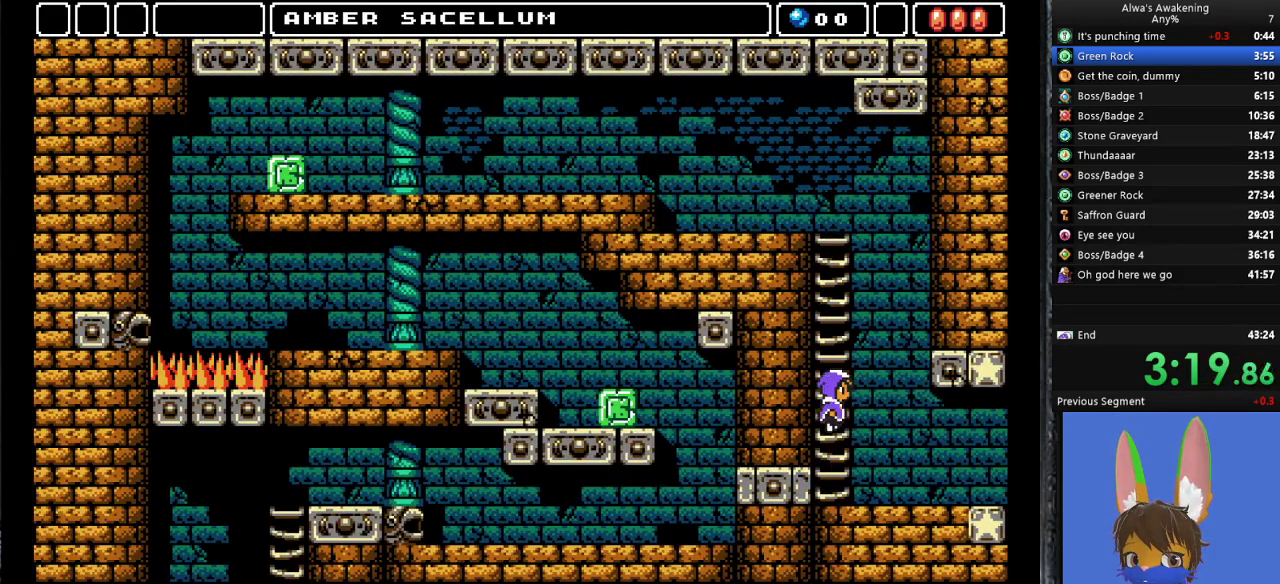
{"buttons": ["CROSS"], "left_stick": "center", "events": [[67, "DPAD_RIGHT", "up"], [67, "SQUARE", "down"], [133, "CROSS", "up"], [133, "DPAD_LEFT", "down"], [167, "SQUARE", "up"], [233, "CROSS", "down"], [233, "DPAD_LEFT", "up"]]}
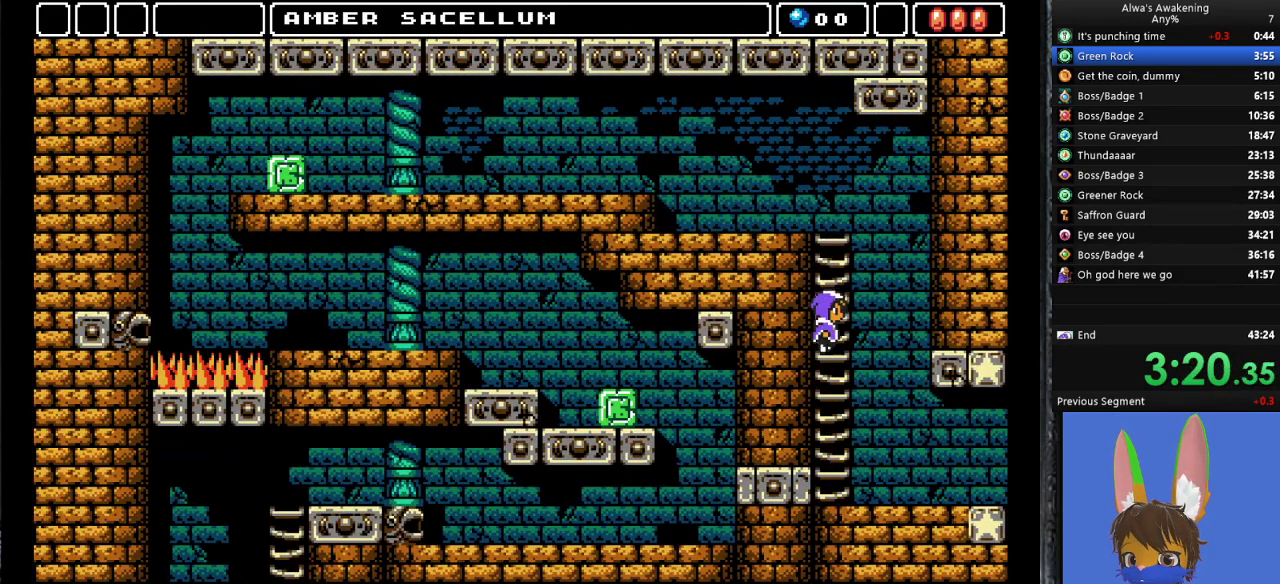
{"buttons": ["CROSS"], "left_stick": "center", "events": [[167, "SQUARE", "down"], [200, "CROSS", "up"], [200, "DPAD_LEFT", "down"], [233, "SQUARE", "up"], [267, "CROSS", "down"], [267, "DPAD_LEFT", "up"]]}
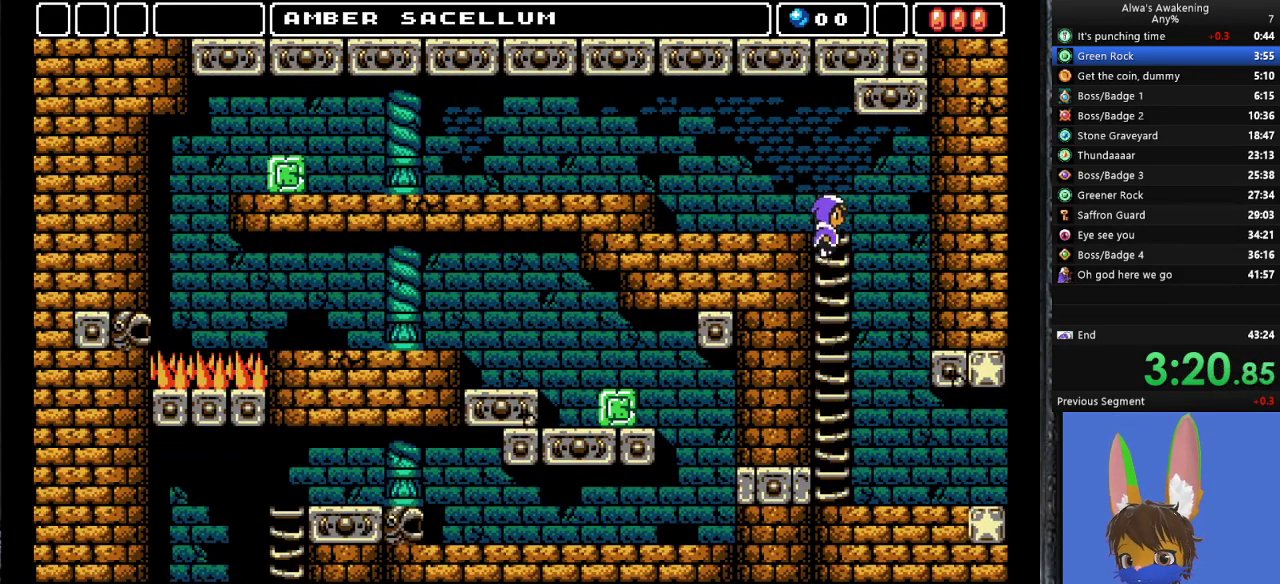
{"buttons": ["DPAD_LEFT"], "left_stick": "center", "events": [[100, "DPAD_LEFT", "down"], [200, "CROSS", "up"]]}
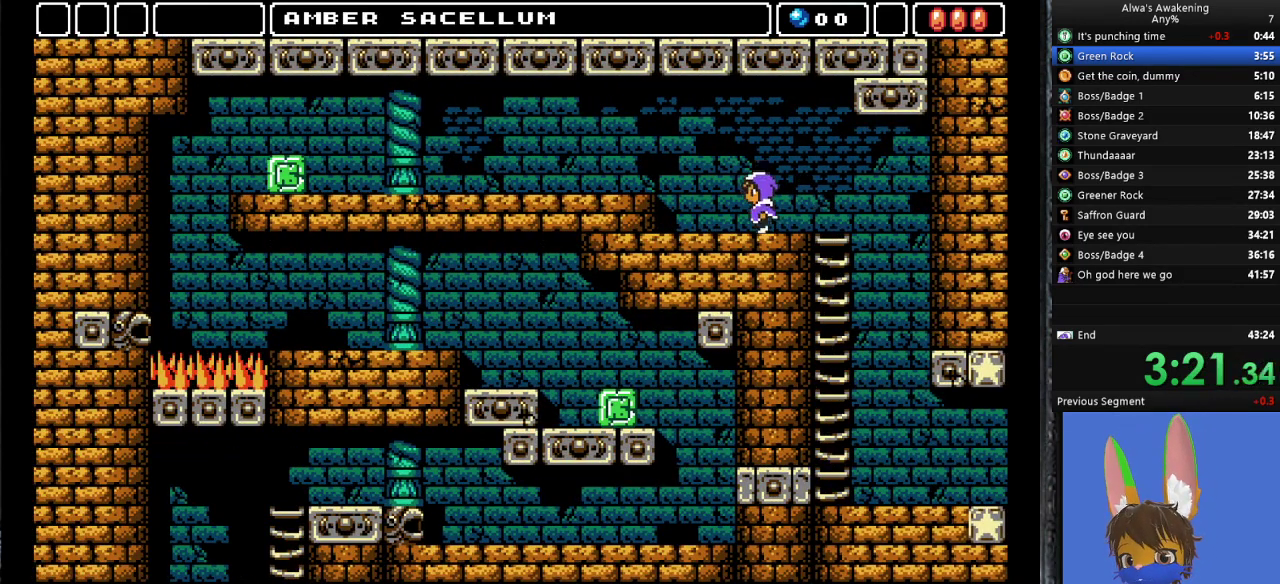
{"buttons": ["DPAD_LEFT"], "left_stick": "center", "events": [[133, "CROSS", "down"], [233, "CROSS", "up"]]}
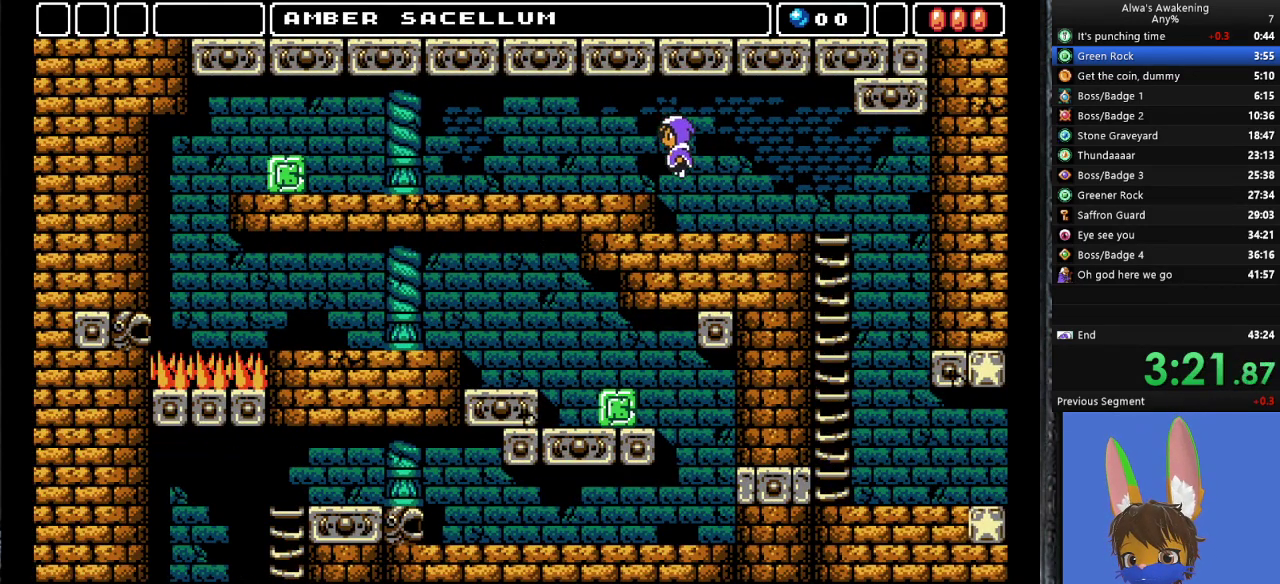
{"buttons": ["DPAD_LEFT"], "left_stick": "center", "events": []}
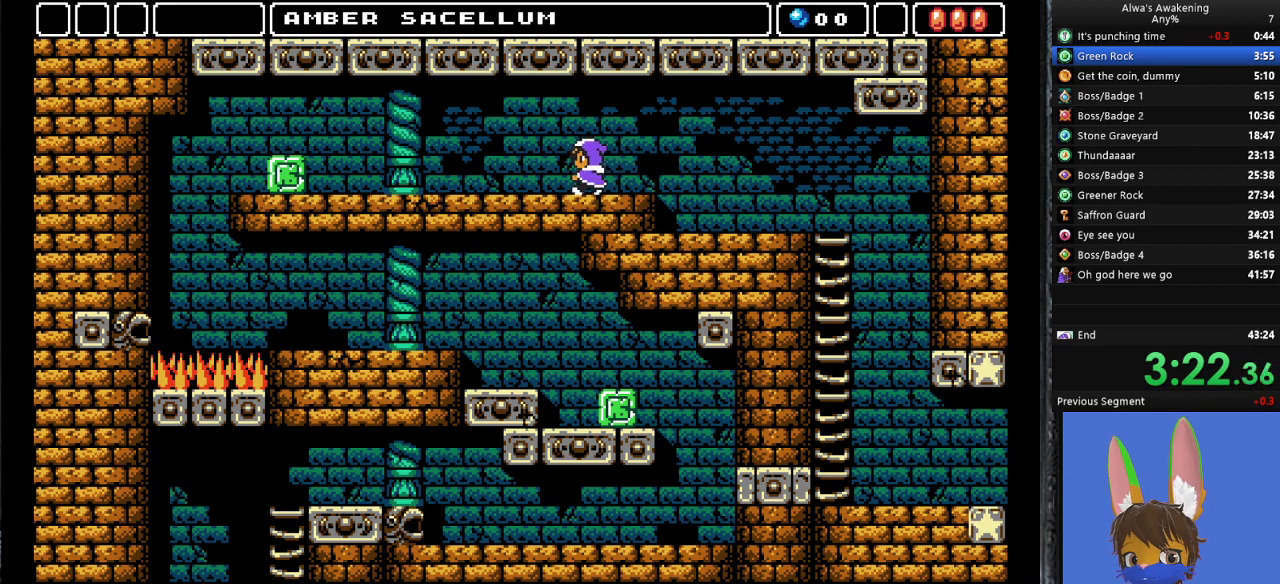
{"buttons": ["DPAD_LEFT"], "left_stick": "center", "events": []}
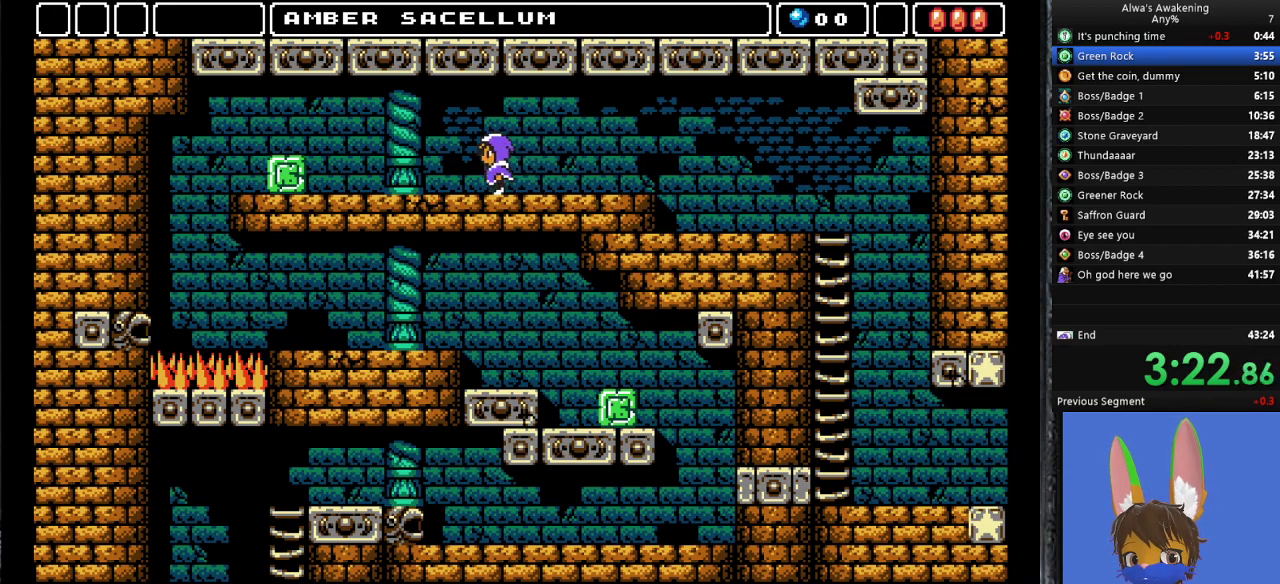
{"buttons": ["DPAD_LEFT"], "left_stick": "center", "events": []}
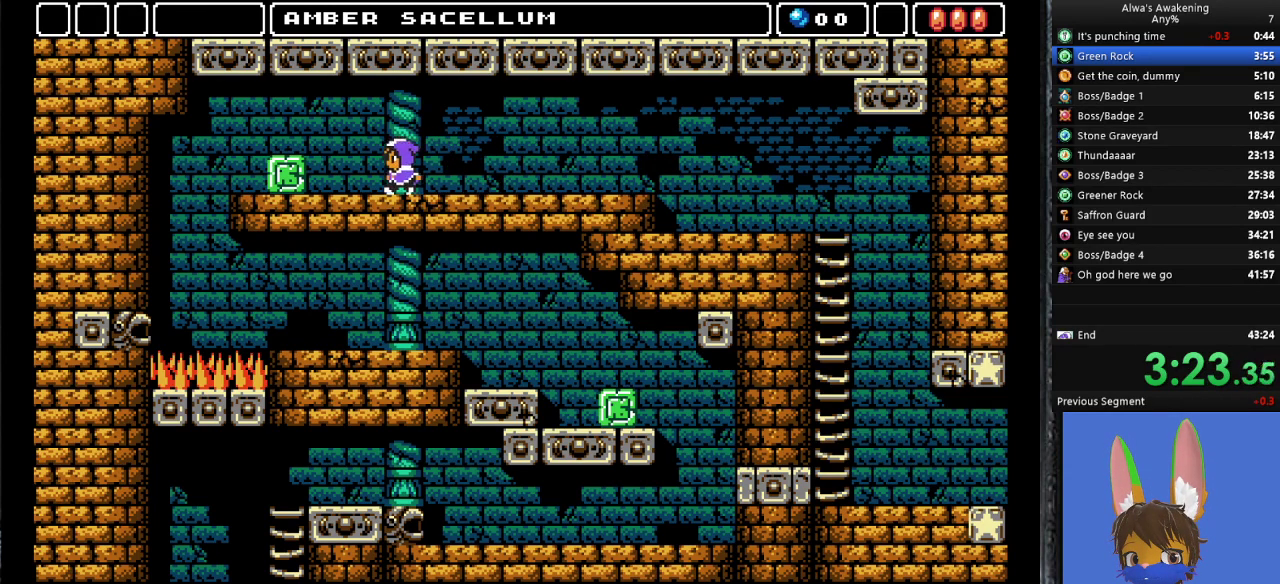
{"buttons": ["DPAD_LEFT"], "left_stick": "center", "events": []}
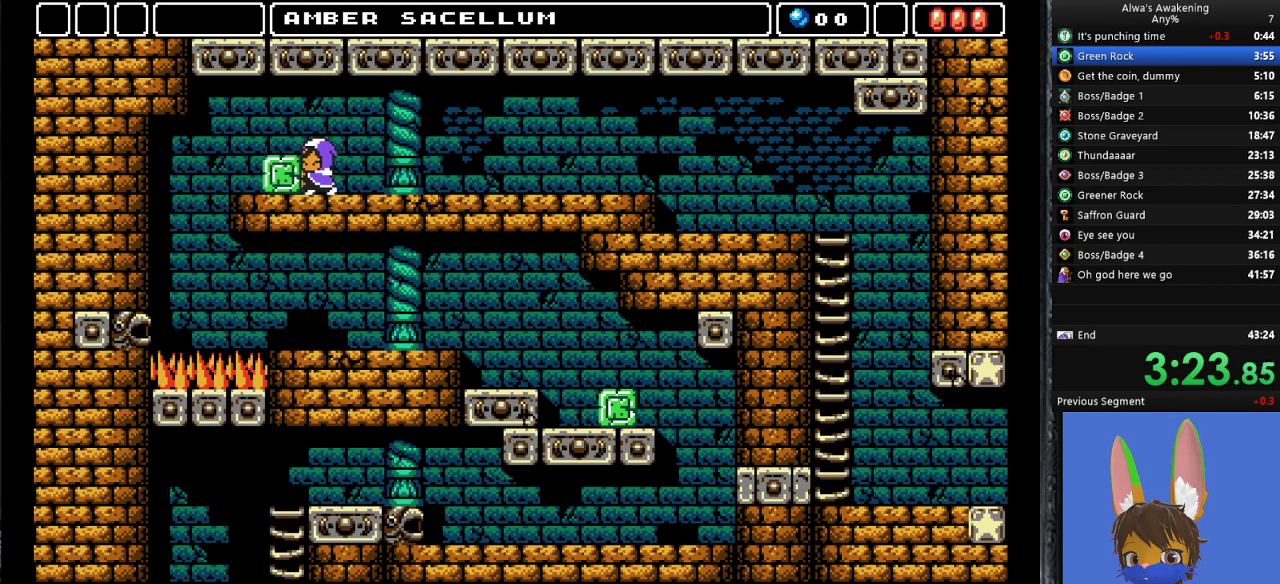
{"buttons": ["DPAD_LEFT"], "left_stick": "center", "events": []}
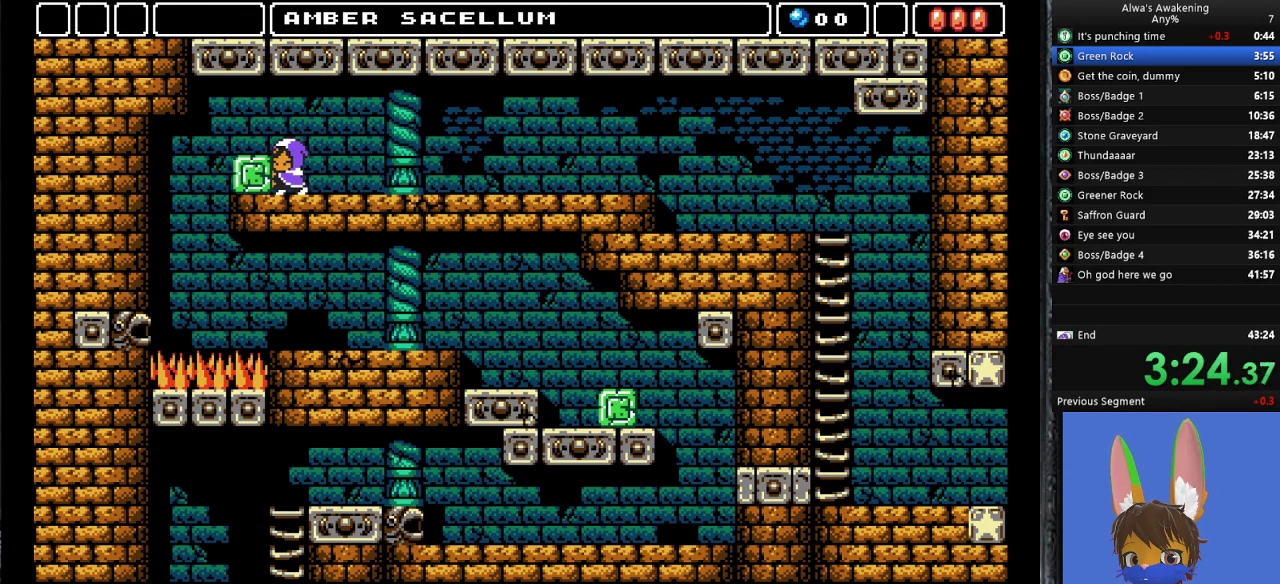
{"buttons": ["DPAD_LEFT"], "left_stick": "center", "events": []}
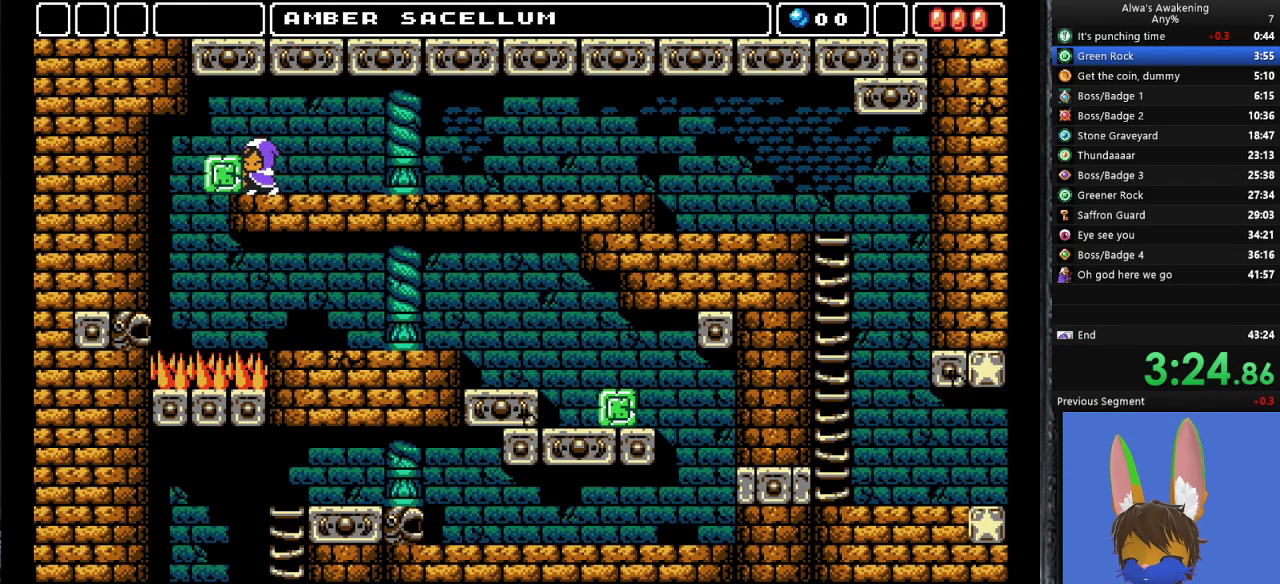
{"buttons": ["DPAD_LEFT"], "left_stick": "center", "events": []}
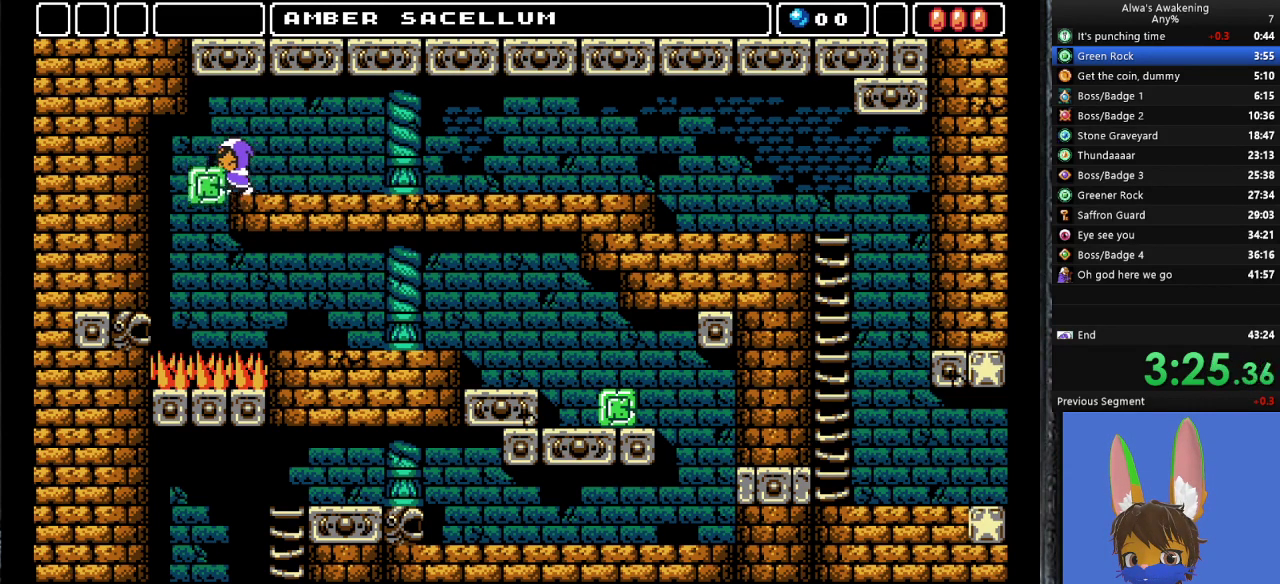
{"buttons": [], "left_stick": "center", "events": [[367, "DPAD_LEFT", "up"]]}
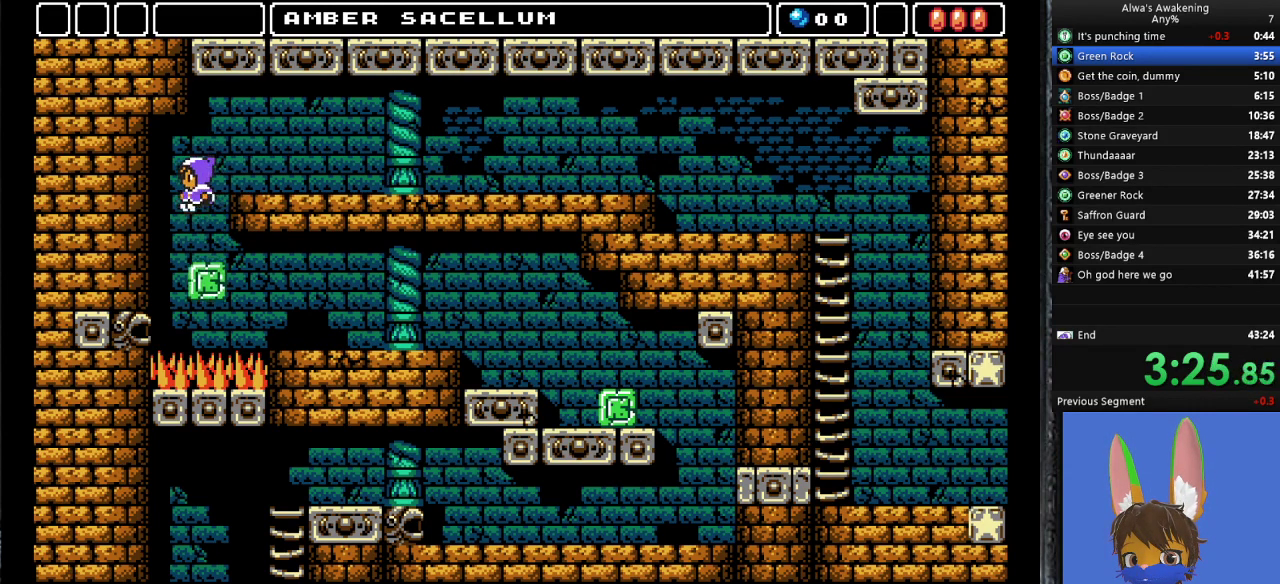
{"buttons": ["DPAD_RIGHT"], "left_stick": "center", "events": [[267, "DPAD_RIGHT", "down"], [367, "CROSS", "down"], [500, "CROSS", "up"]]}
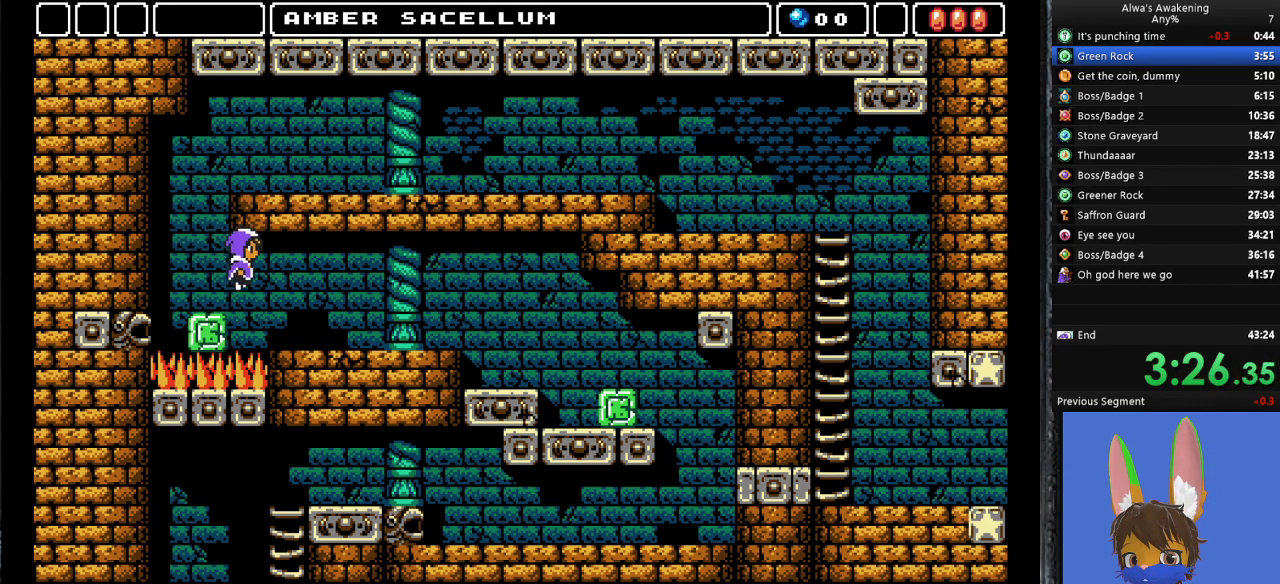
{"buttons": ["DPAD_RIGHT"], "left_stick": "center", "events": []}
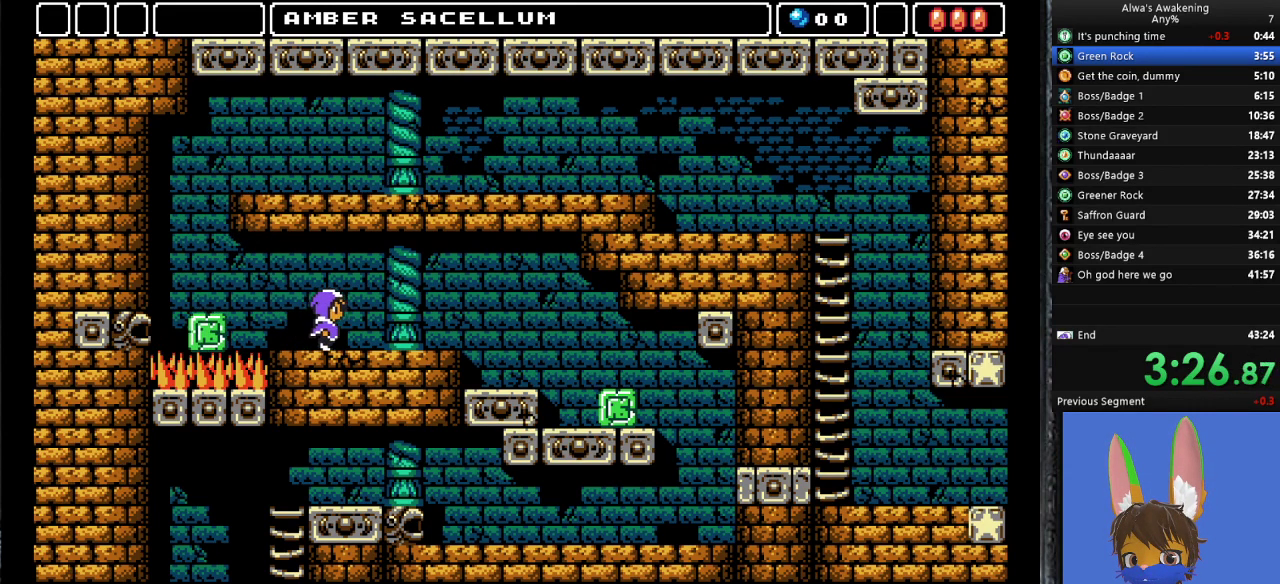
{"buttons": ["DPAD_RIGHT"], "left_stick": "center", "events": []}
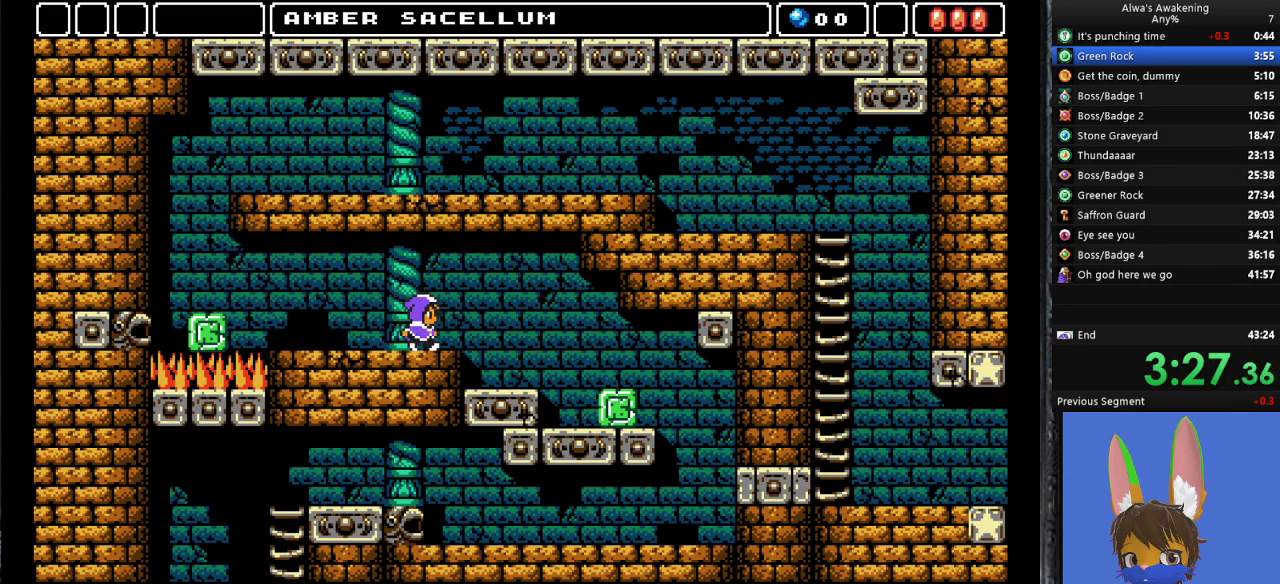
{"buttons": ["DPAD_RIGHT"], "left_stick": "center", "events": [[200, "CROSS", "down"], [267, "CROSS", "up"]]}